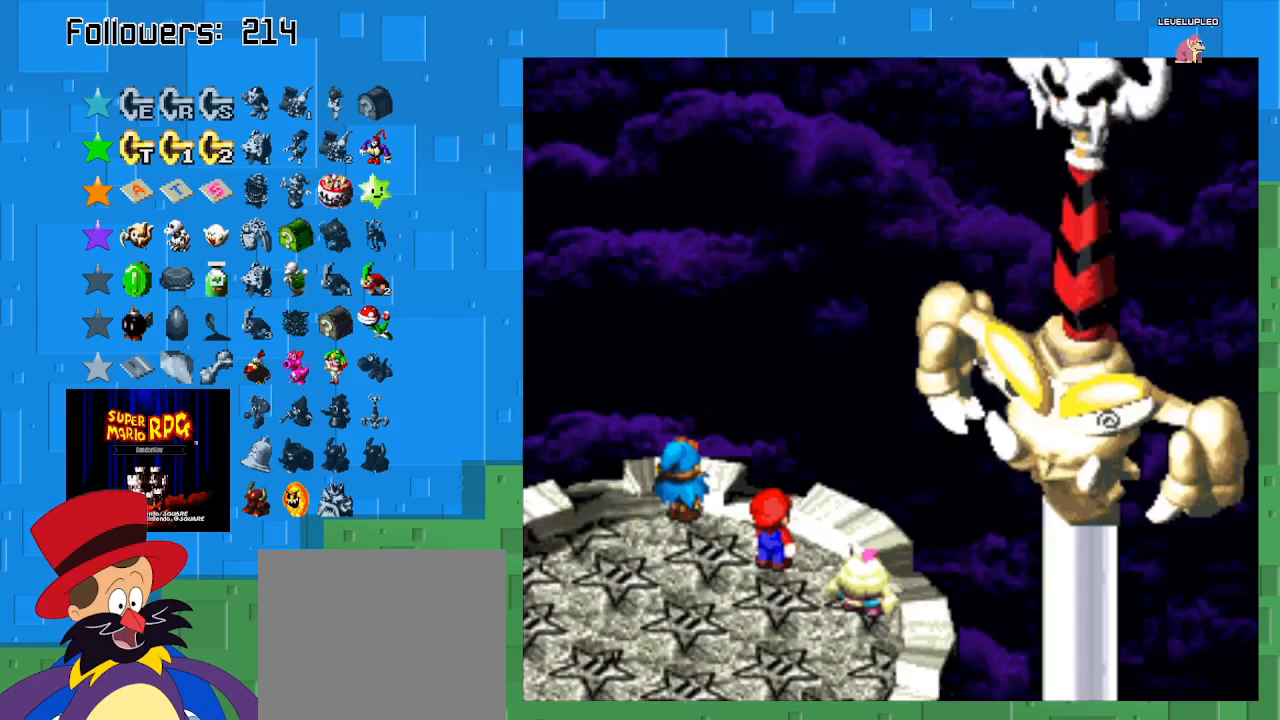
Gameplay with a controller (PlayStation layout); each line is a JSON object with the inputs held at the frame after it. "events" lists button and stick changes between this image and that frame as [ms after this image, input, new state], when the widget could be followed in between. Not read: L3 R3.
{"buttons": [], "left_stick": "center", "right_stick": "center", "events": []}
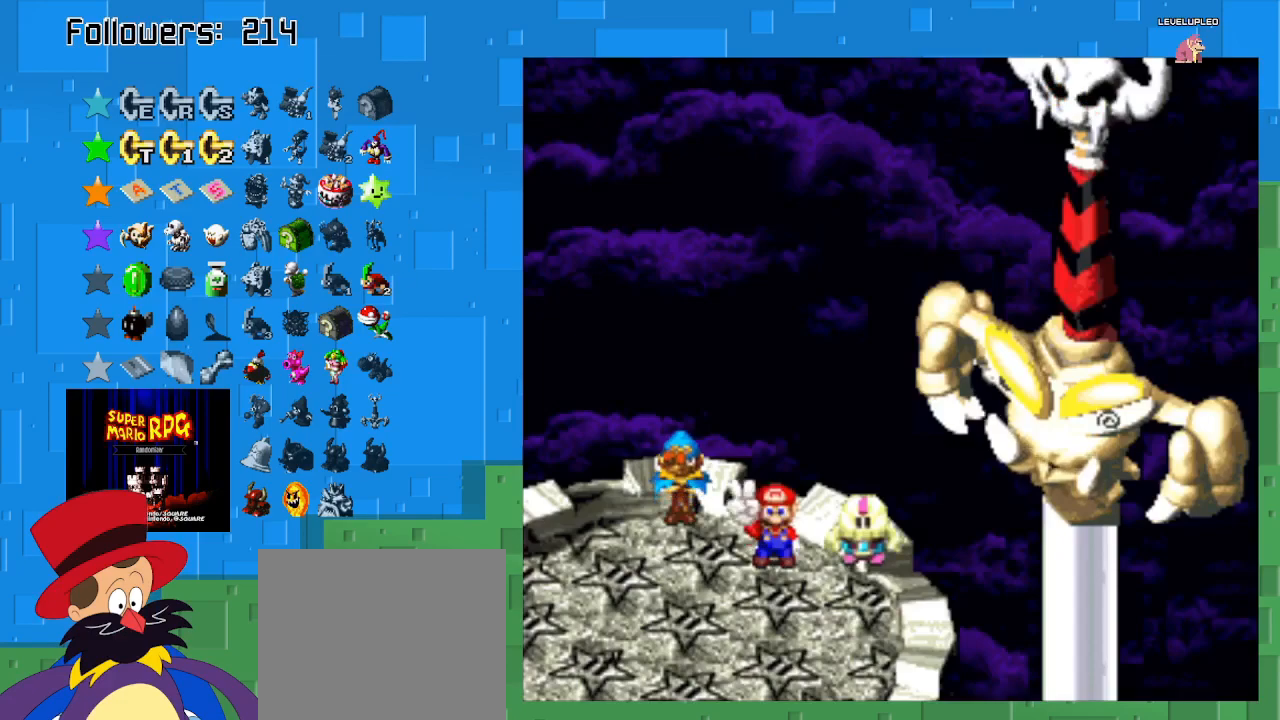
{"buttons": [], "left_stick": "center", "right_stick": "center", "events": []}
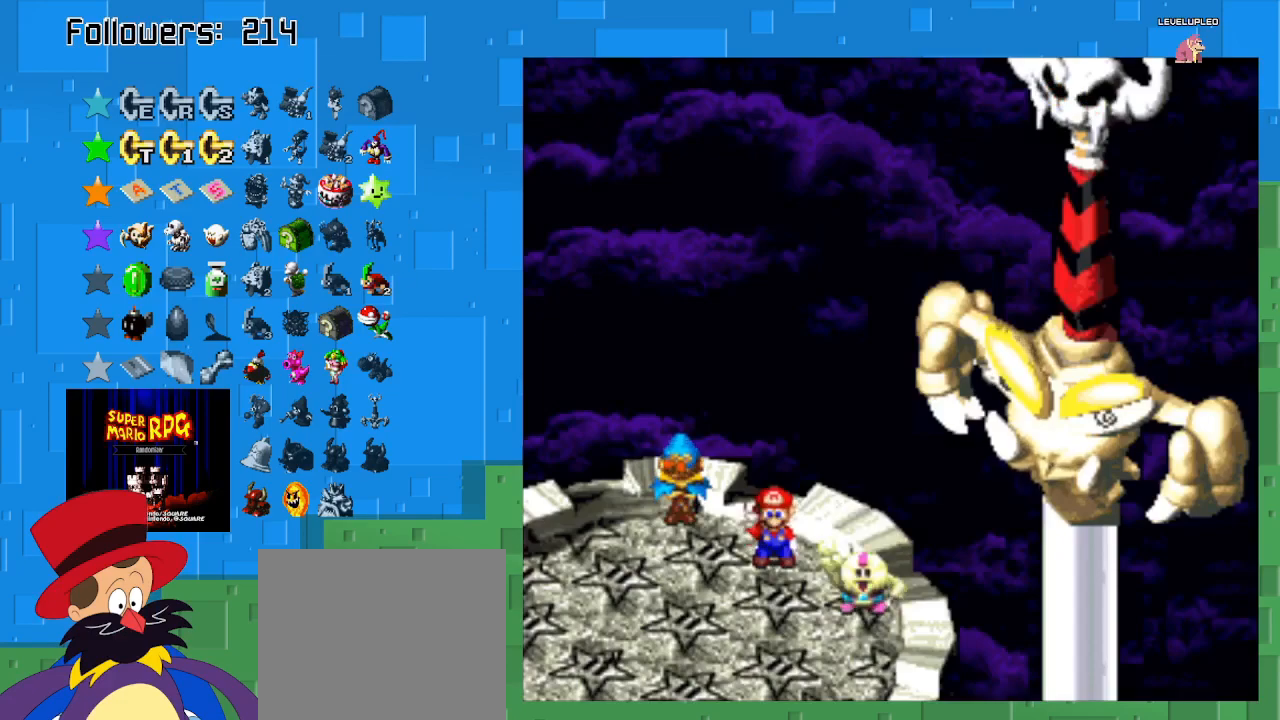
{"buttons": [], "left_stick": "center", "right_stick": "center", "events": []}
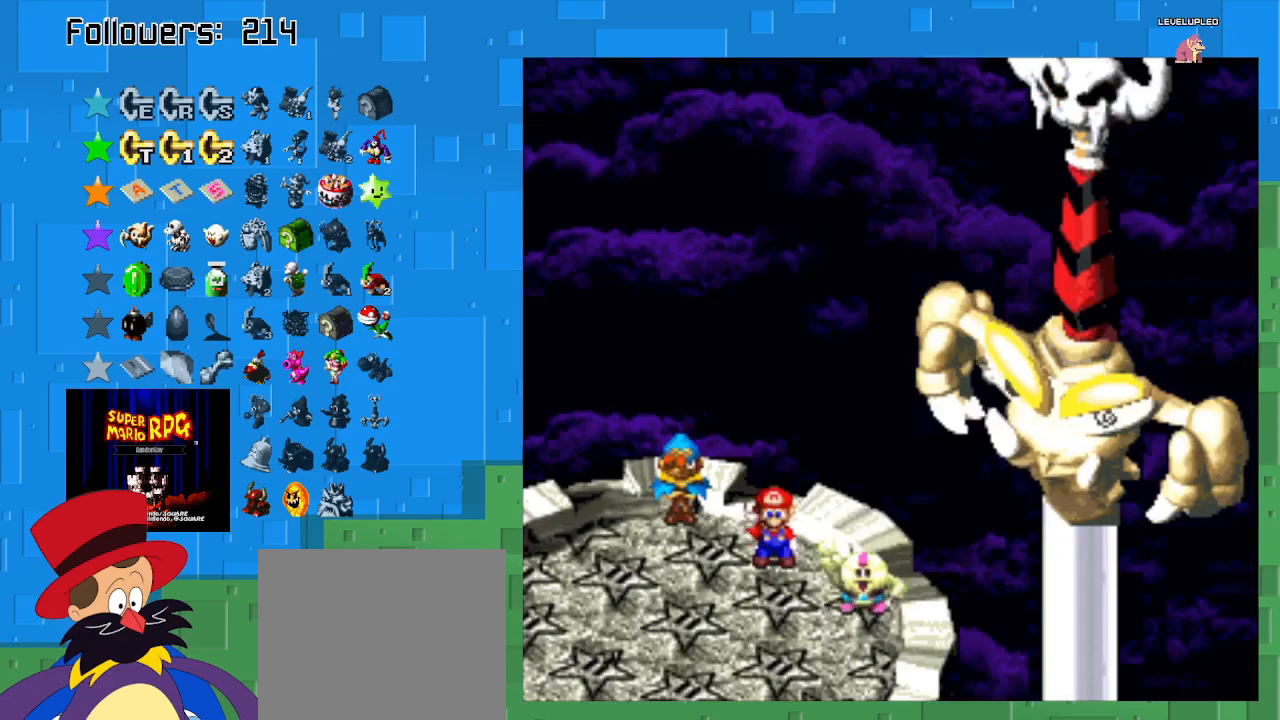
{"buttons": [], "left_stick": "center", "right_stick": "center", "events": []}
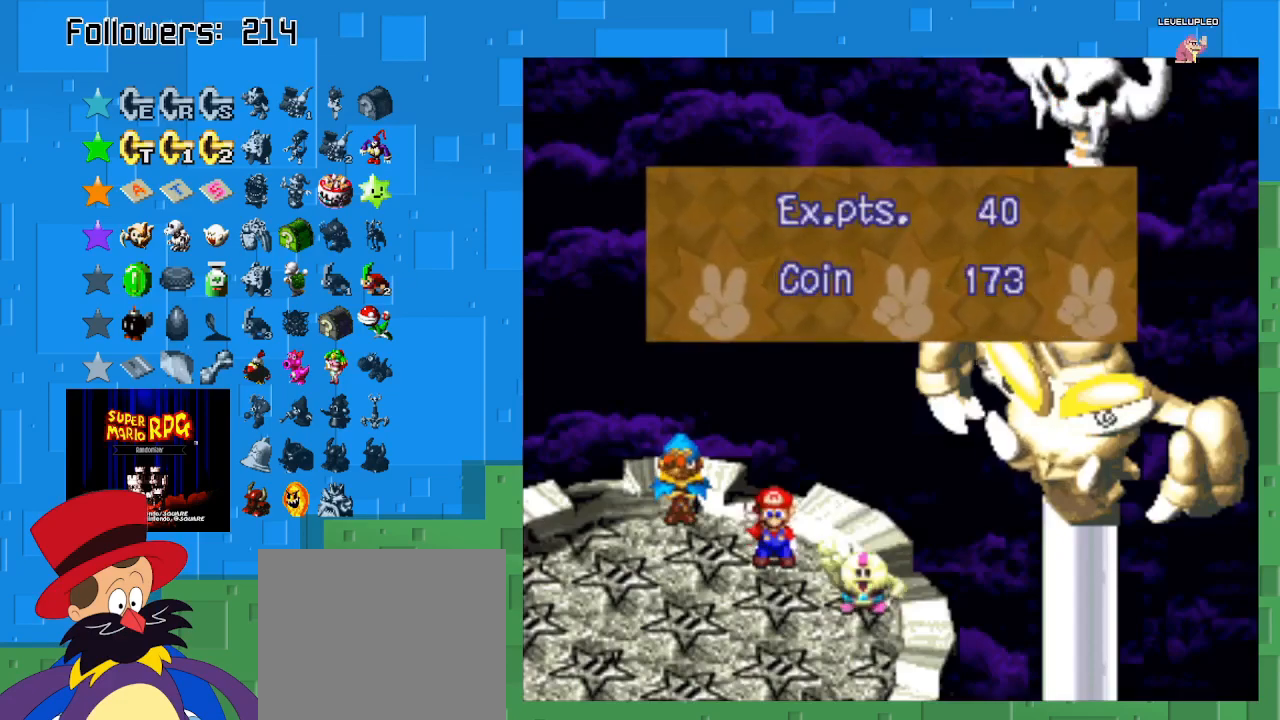
{"buttons": [], "left_stick": "center", "right_stick": "center", "events": [[267, "CIRCLE", "down"], [433, "CIRCLE", "up"]]}
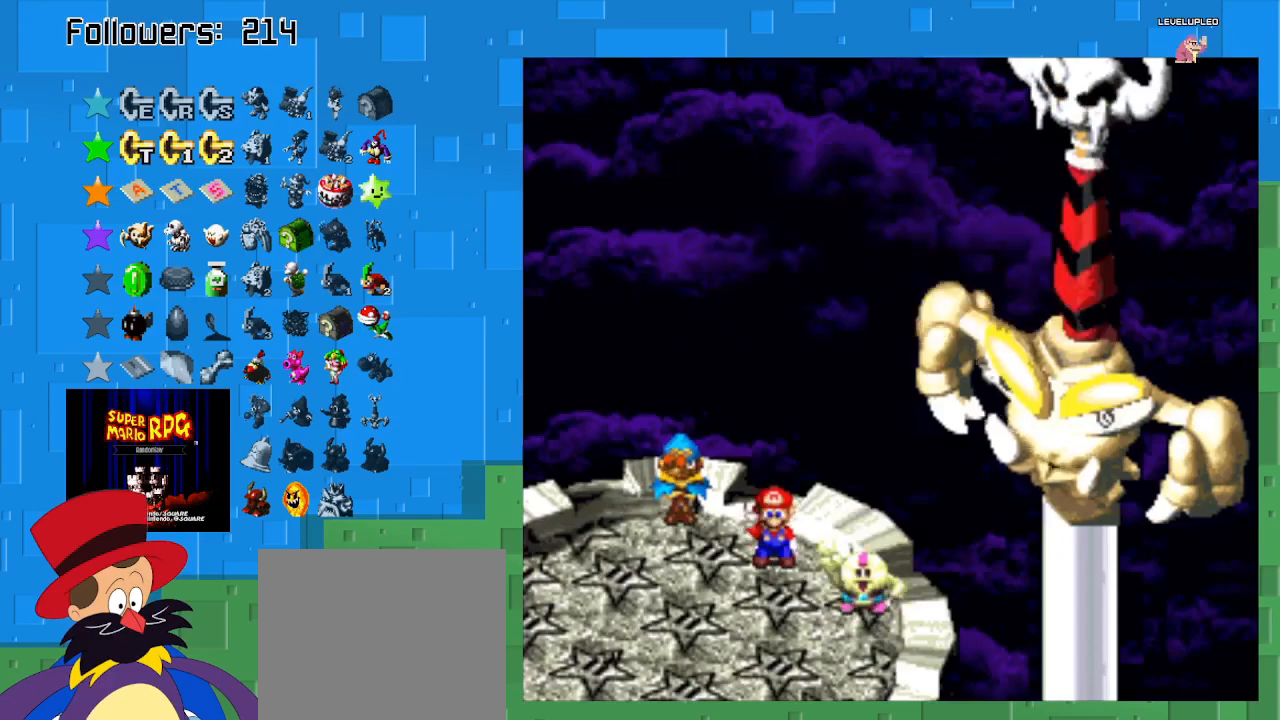
{"buttons": [], "left_stick": "center", "right_stick": "center", "events": []}
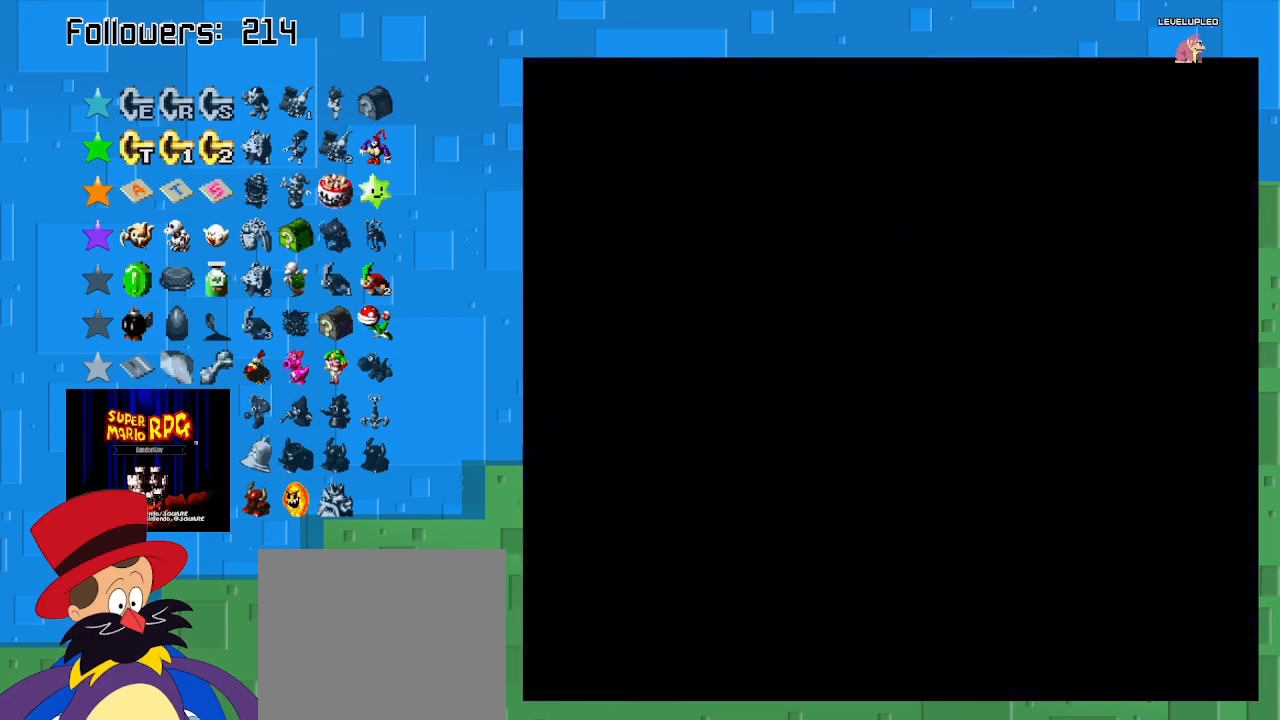
{"buttons": [], "left_stick": "center", "right_stick": "center", "events": []}
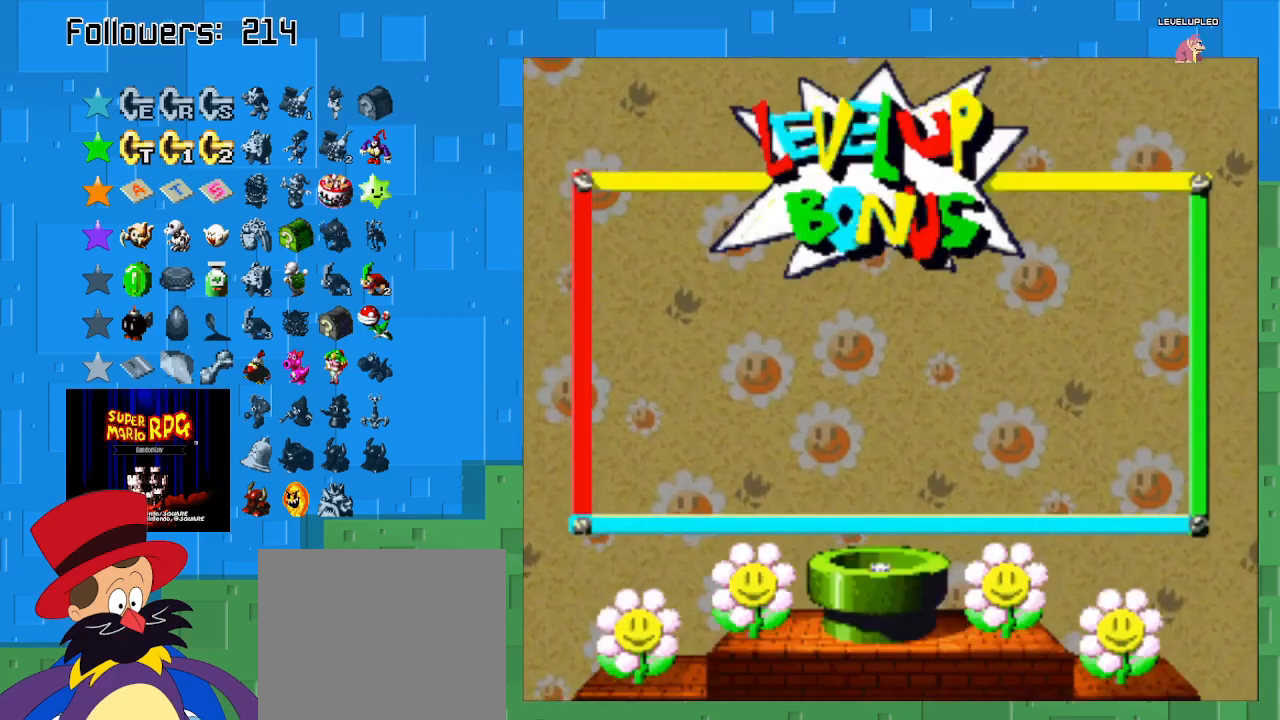
{"buttons": [], "left_stick": "center", "right_stick": "center", "events": []}
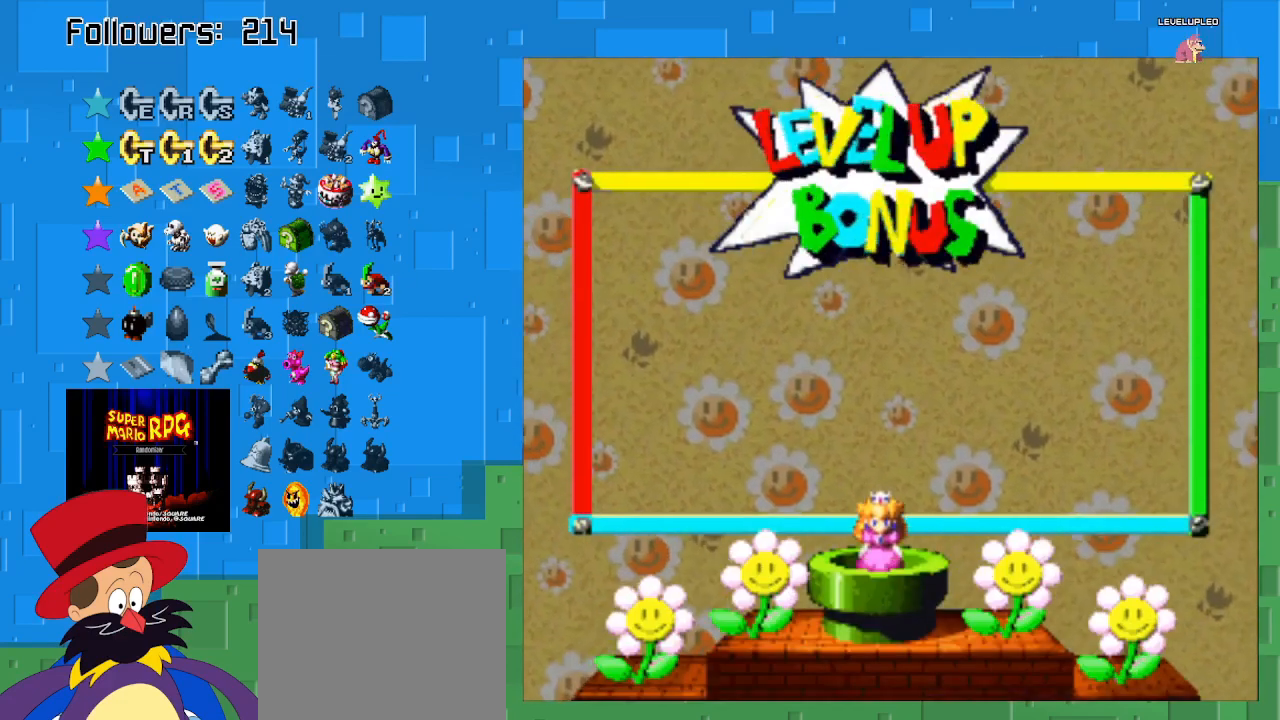
{"buttons": ["CIRCLE"], "left_stick": "center", "right_stick": "center", "events": [[33, "CIRCLE", "down"], [200, "CIRCLE", "up"], [500, "CIRCLE", "down"]]}
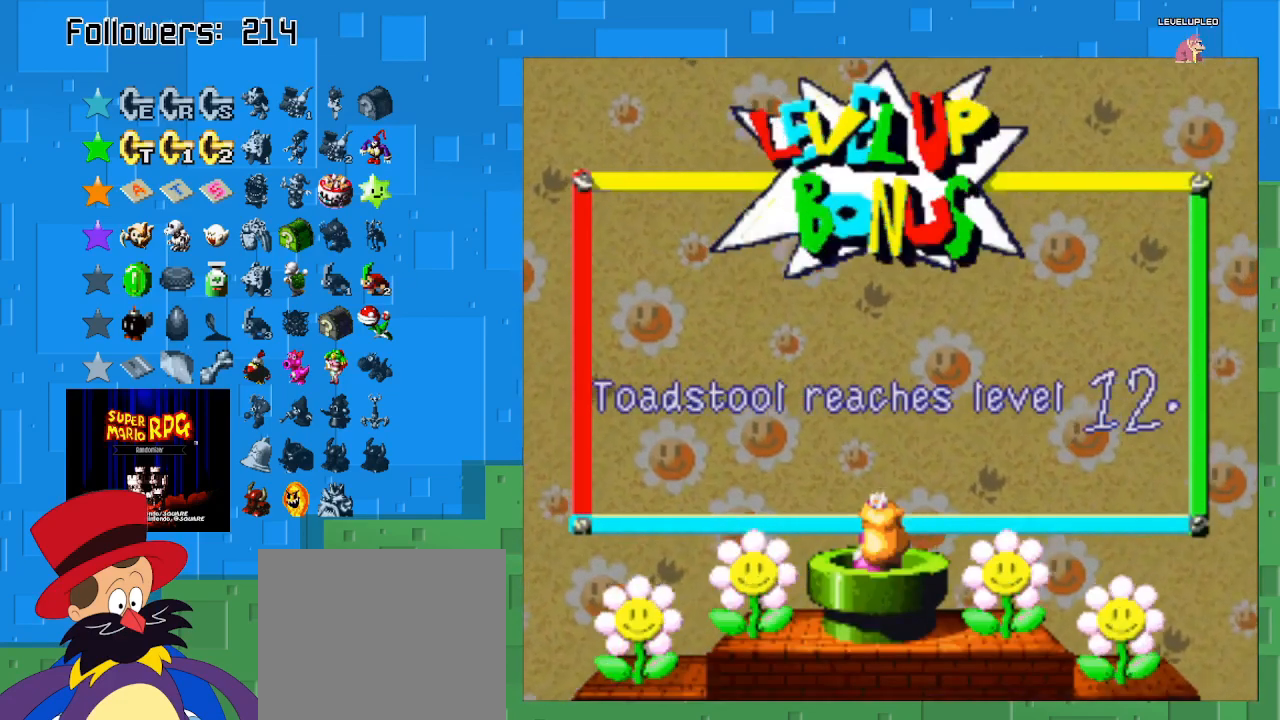
{"buttons": [], "left_stick": "center", "right_stick": "center", "events": [[167, "CIRCLE", "up"]]}
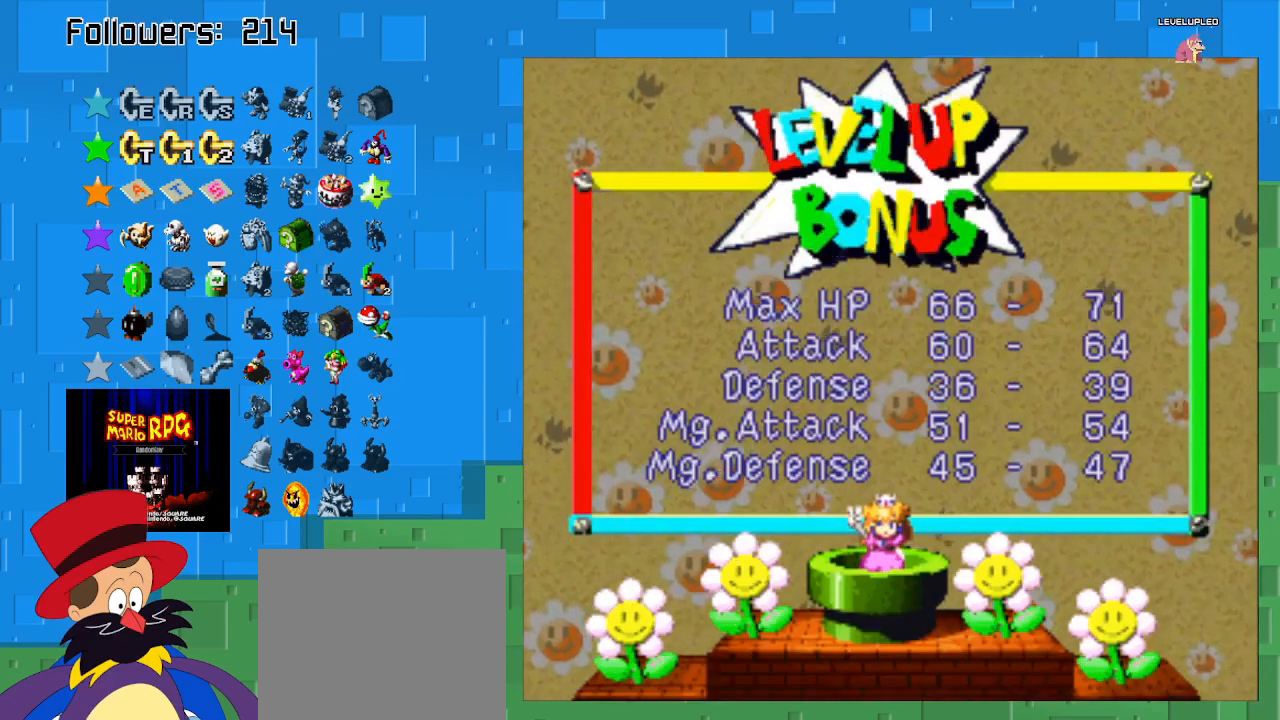
{"buttons": [], "left_stick": "center", "right_stick": "center", "events": [[100, "CIRCLE", "down"], [267, "CIRCLE", "up"]]}
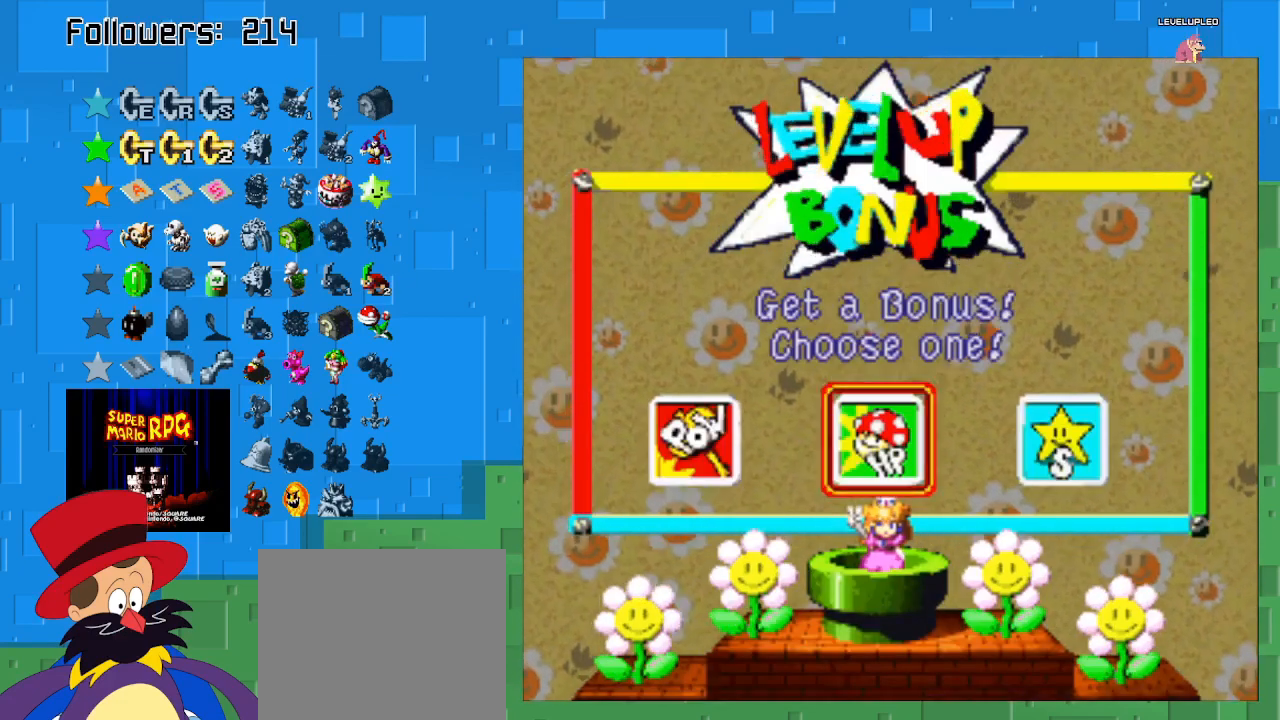
{"buttons": [], "left_stick": "center", "right_stick": "center", "events": [[300, "CIRCLE", "down"], [400, "CIRCLE", "up"]]}
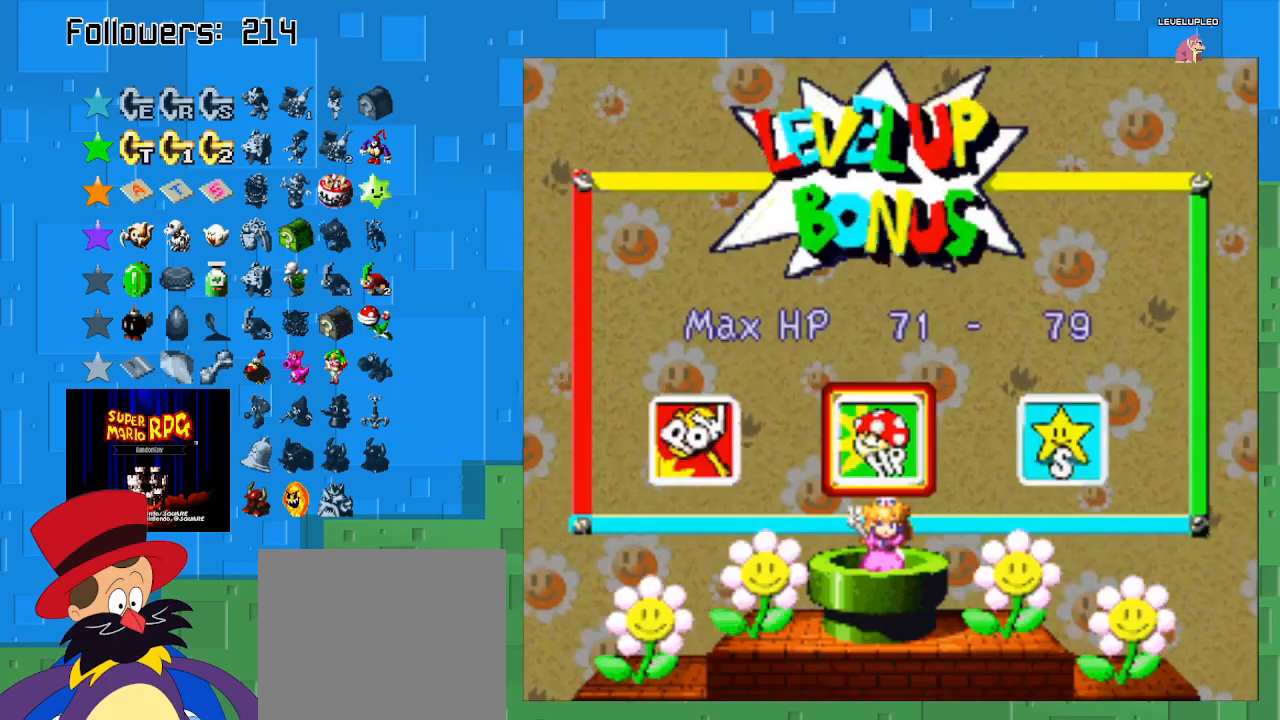
{"buttons": [], "left_stick": "center", "right_stick": "center", "events": [[400, "CROSS", "down"], [467, "CROSS", "up"]]}
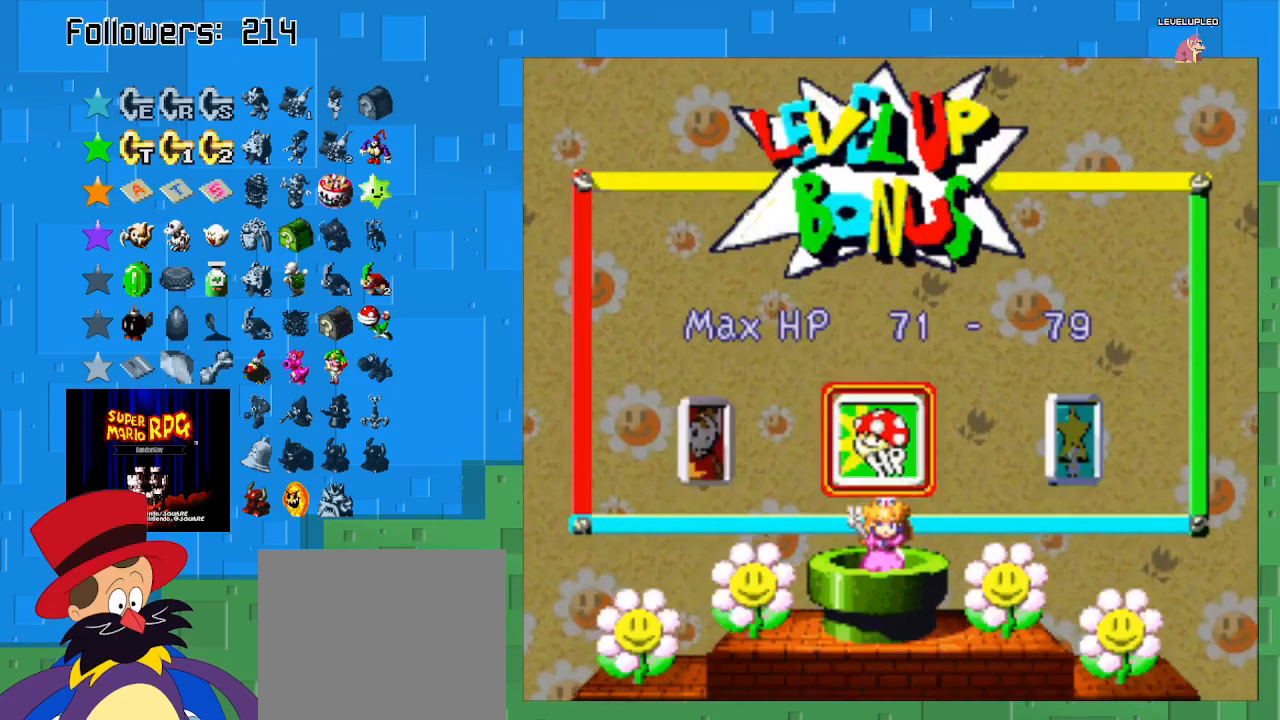
{"buttons": [], "left_stick": "center", "right_stick": "center", "events": [[167, "left_stick", "left"], [333, "left_stick", "center"]]}
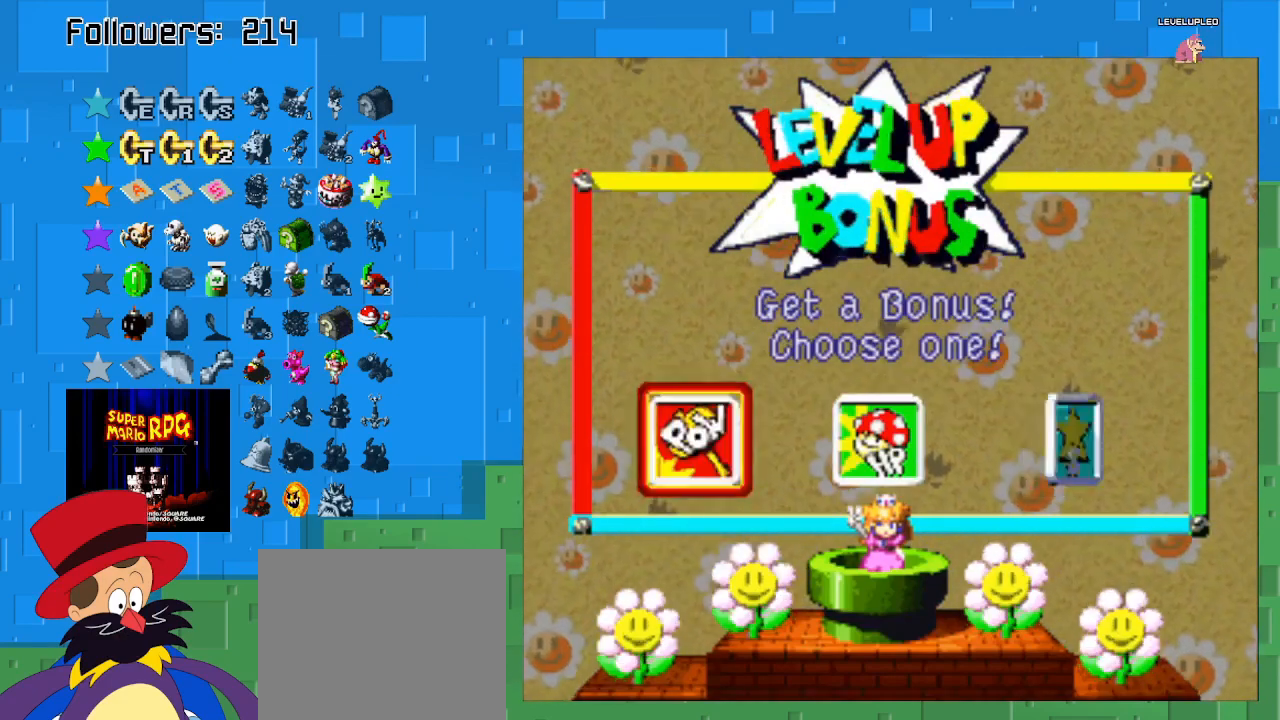
{"buttons": [], "left_stick": "center", "right_stick": "center", "events": [[200, "left_stick", "right"], [333, "left_stick", "center"], [367, "CIRCLE", "down"], [500, "CIRCLE", "up"]]}
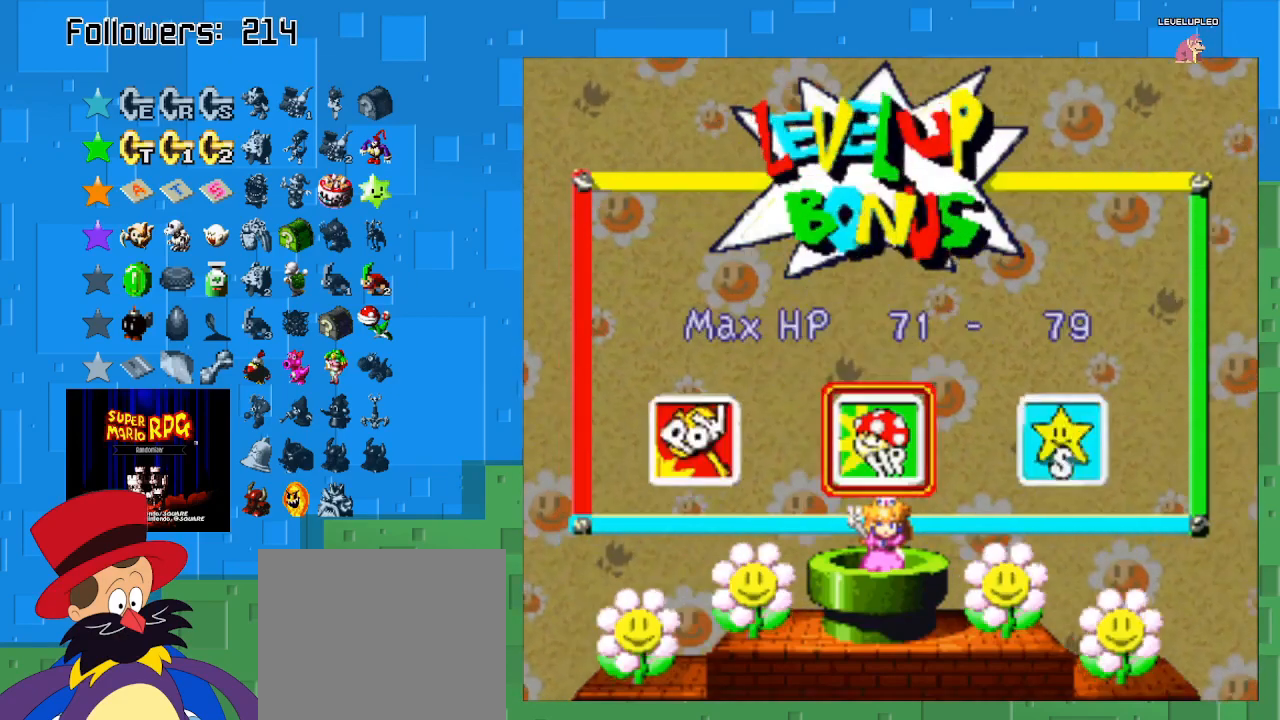
{"buttons": [], "left_stick": "center", "right_stick": "center", "events": [[167, "CIRCLE", "down"], [300, "CIRCLE", "up"]]}
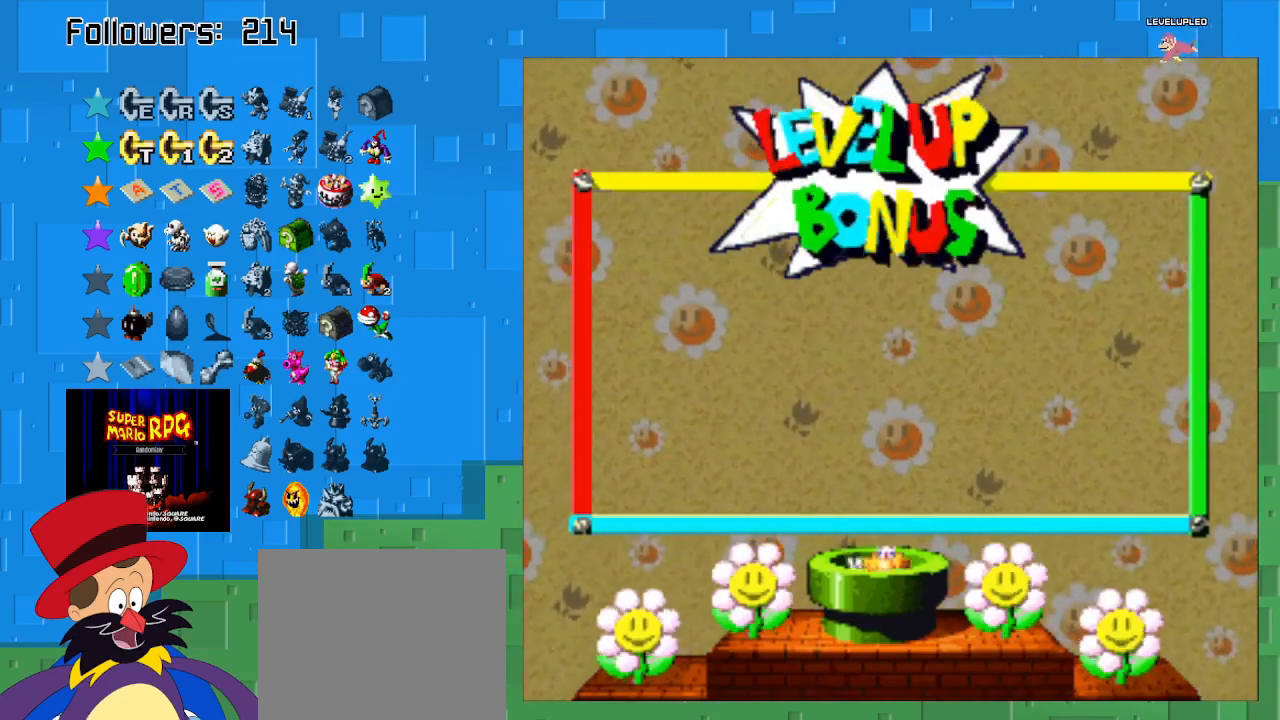
{"buttons": [], "left_stick": "center", "right_stick": "center", "events": []}
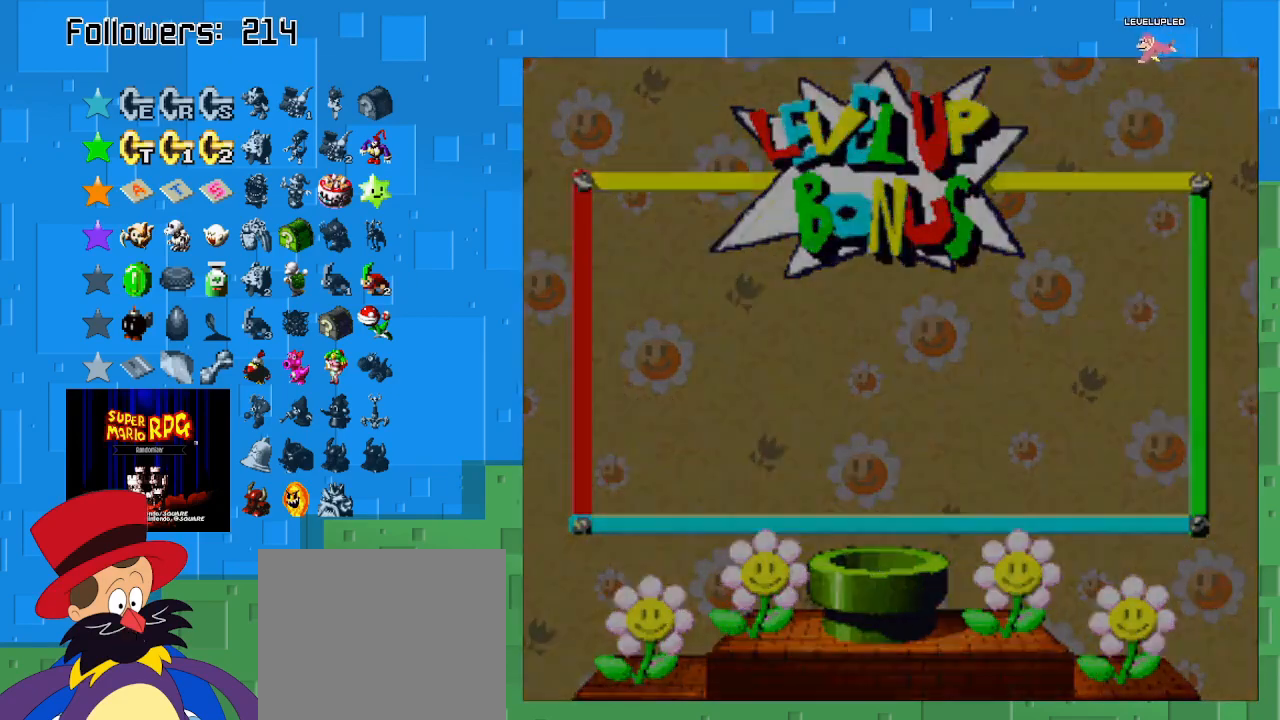
{"buttons": [], "left_stick": "center", "right_stick": "center", "events": []}
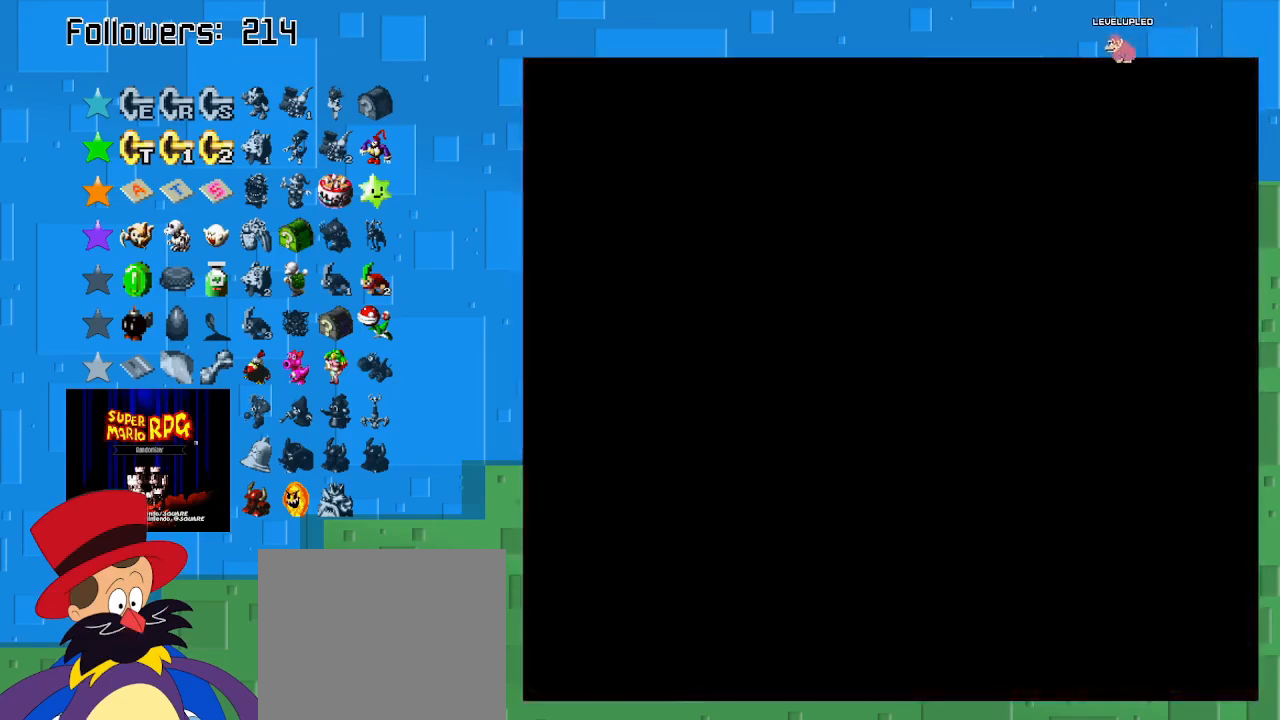
{"buttons": [], "left_stick": "center", "right_stick": "center", "events": []}
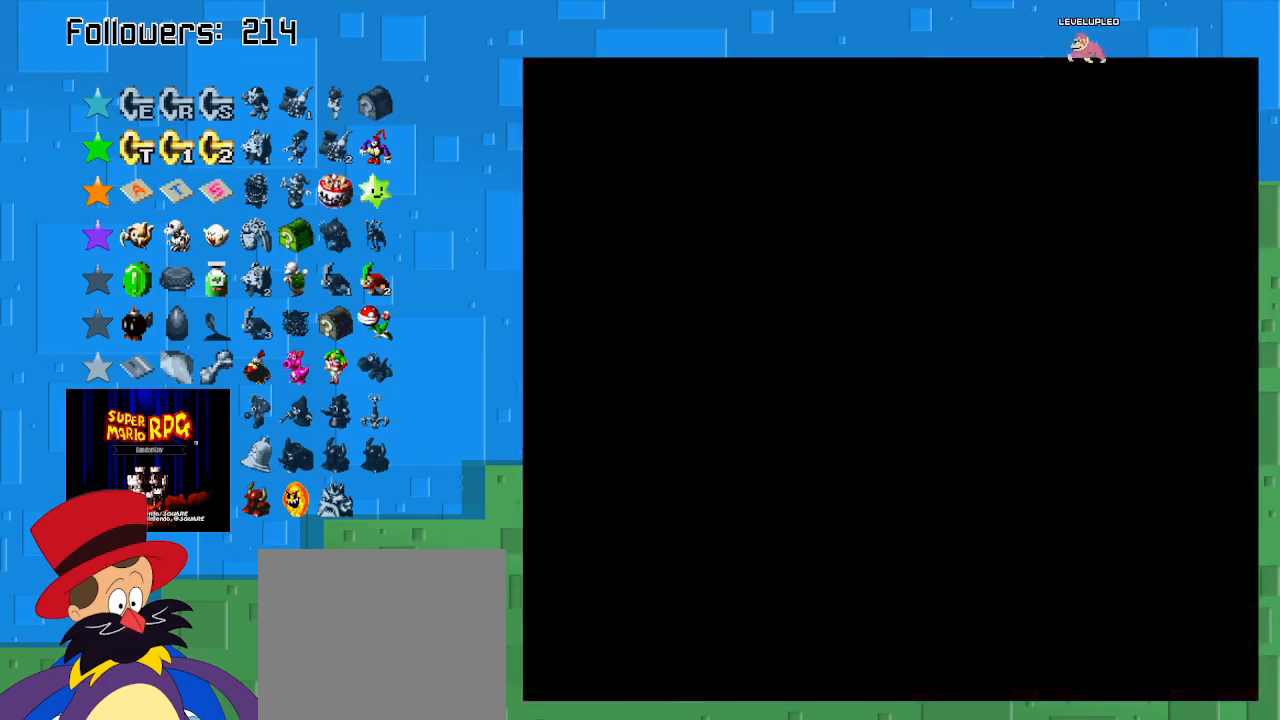
{"buttons": [], "left_stick": "center", "right_stick": "center", "events": []}
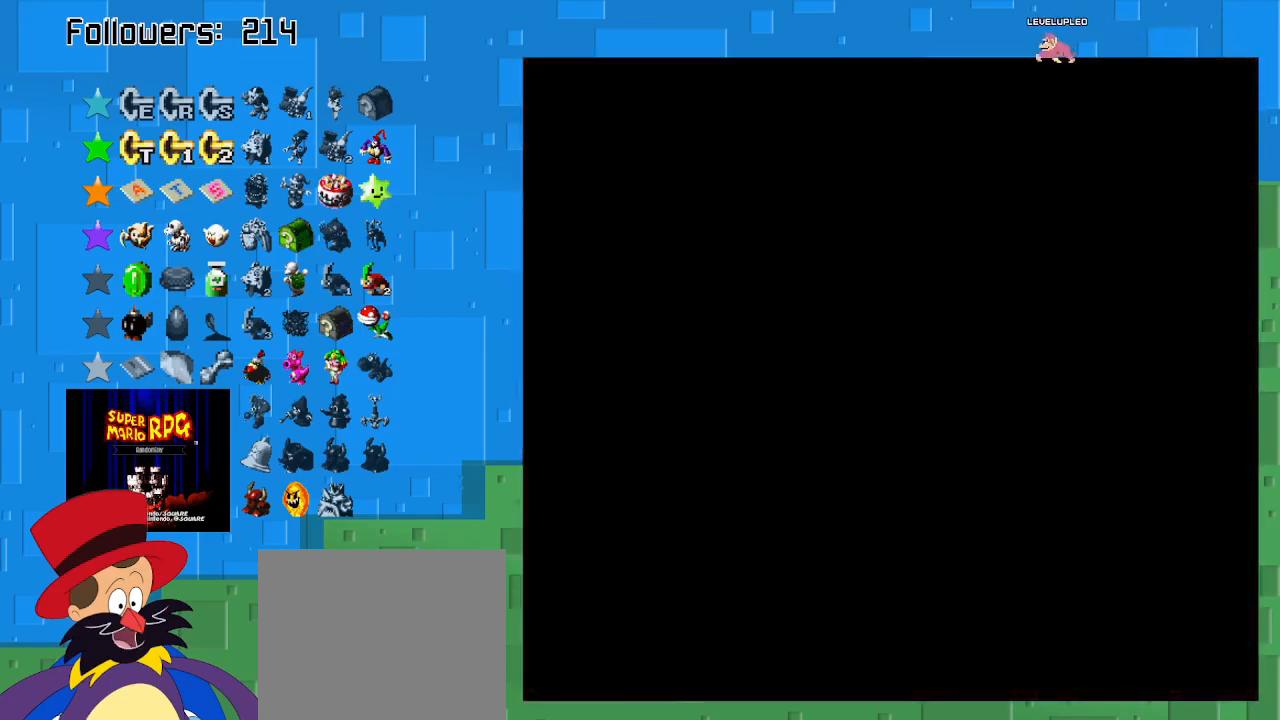
{"buttons": [], "left_stick": "center", "right_stick": "center", "events": []}
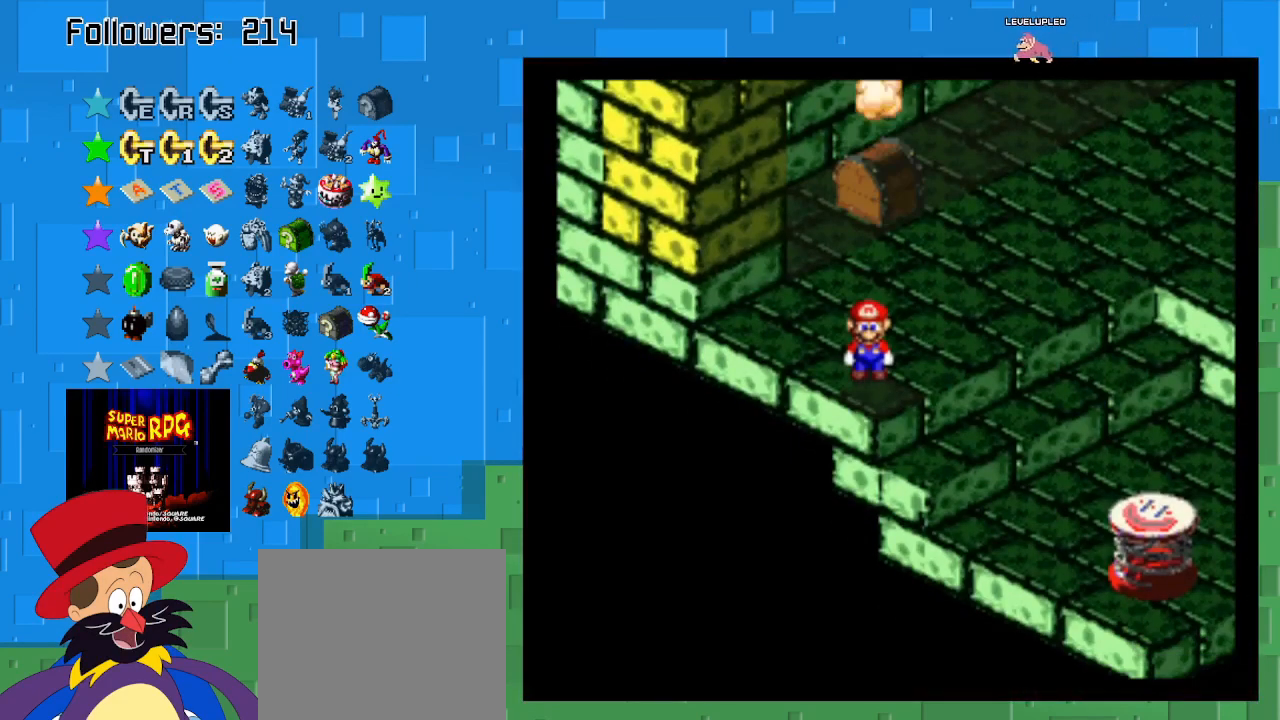
{"buttons": ["SQUARE"], "left_stick": "up-right", "right_stick": "center", "events": [[300, "left_stick", "up-right"], [500, "SQUARE", "down"]]}
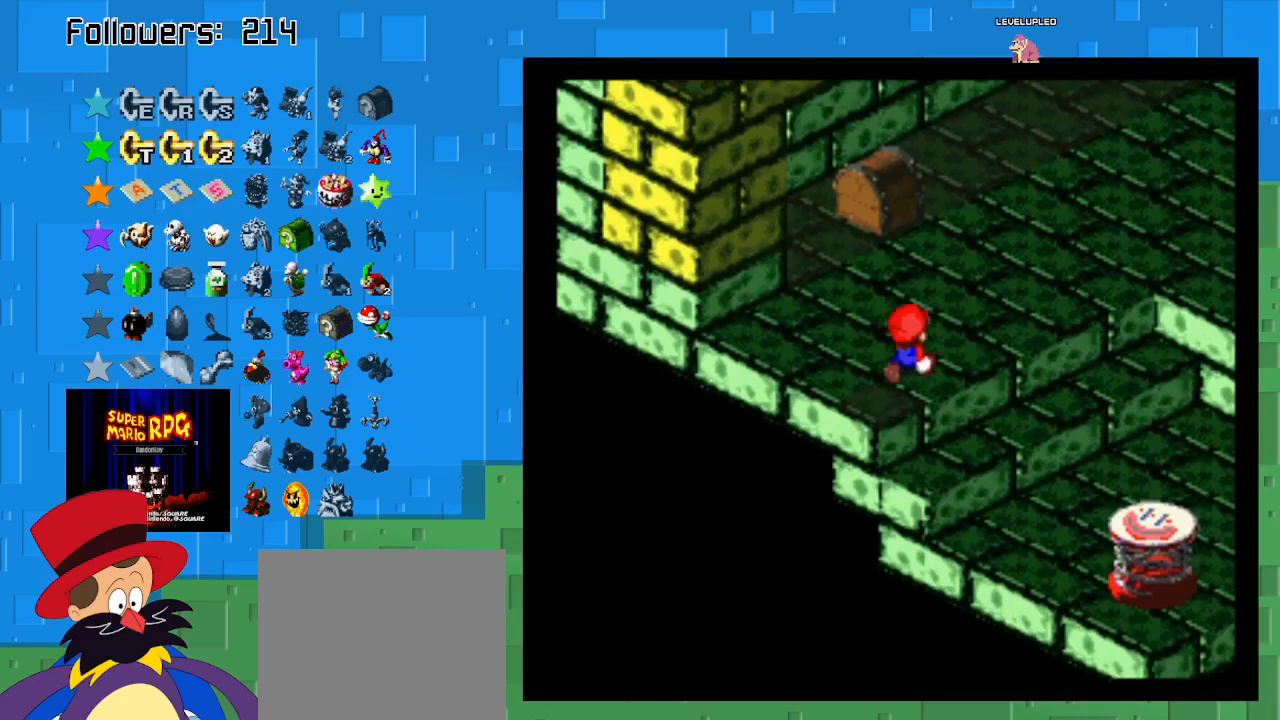
{"buttons": ["SQUARE"], "left_stick": "up-right", "right_stick": "center", "events": []}
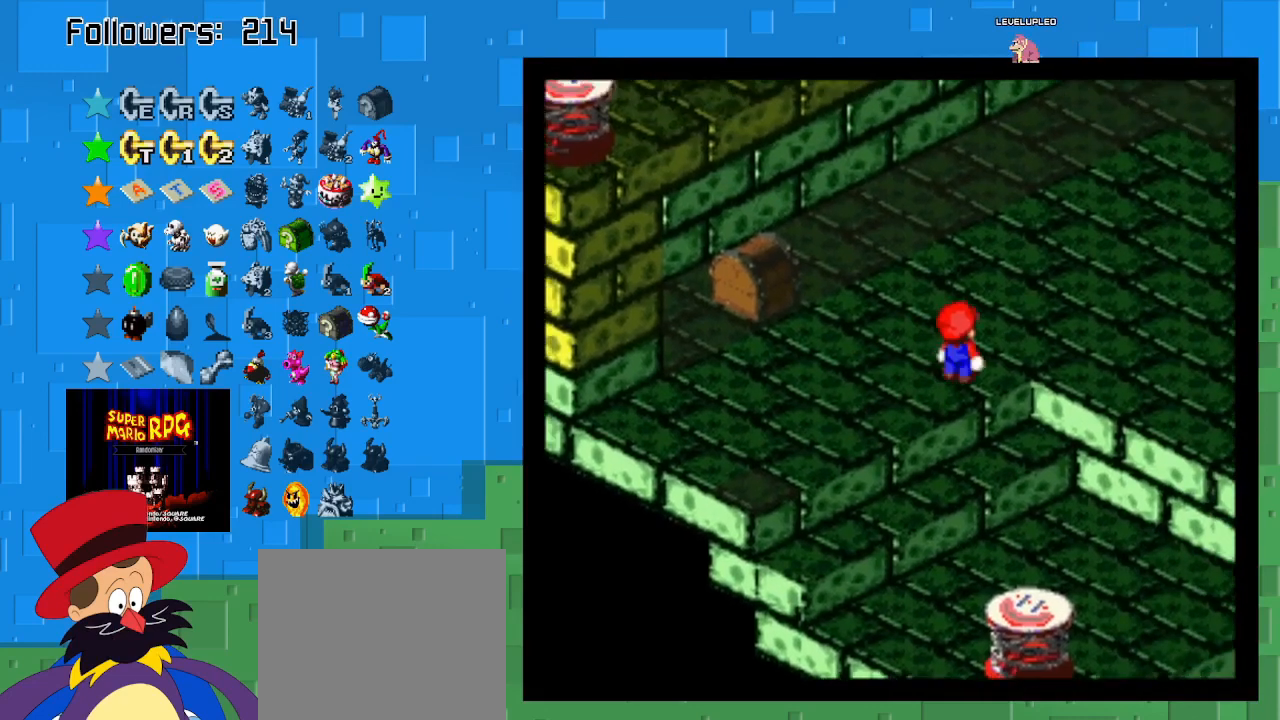
{"buttons": ["SQUARE"], "left_stick": "down-right", "right_stick": "center", "events": [[367, "left_stick", "down-right"]]}
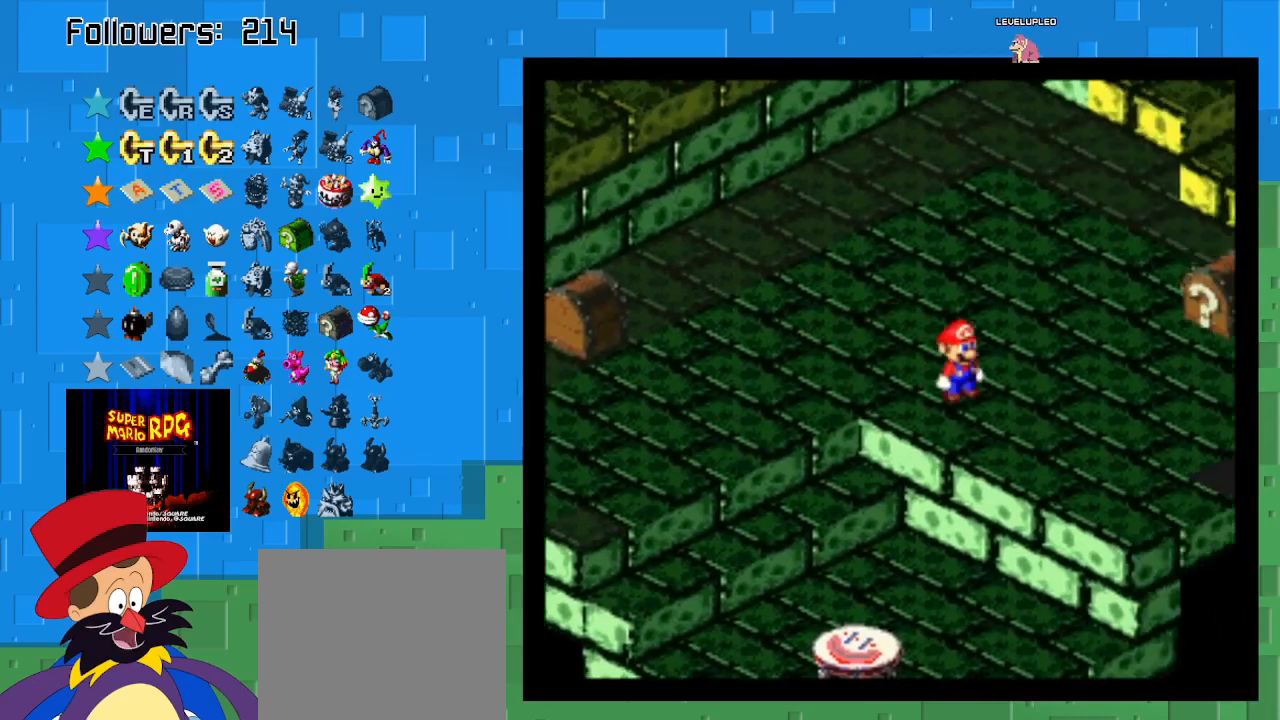
{"buttons": ["SQUARE"], "left_stick": "down-right", "right_stick": "center", "events": []}
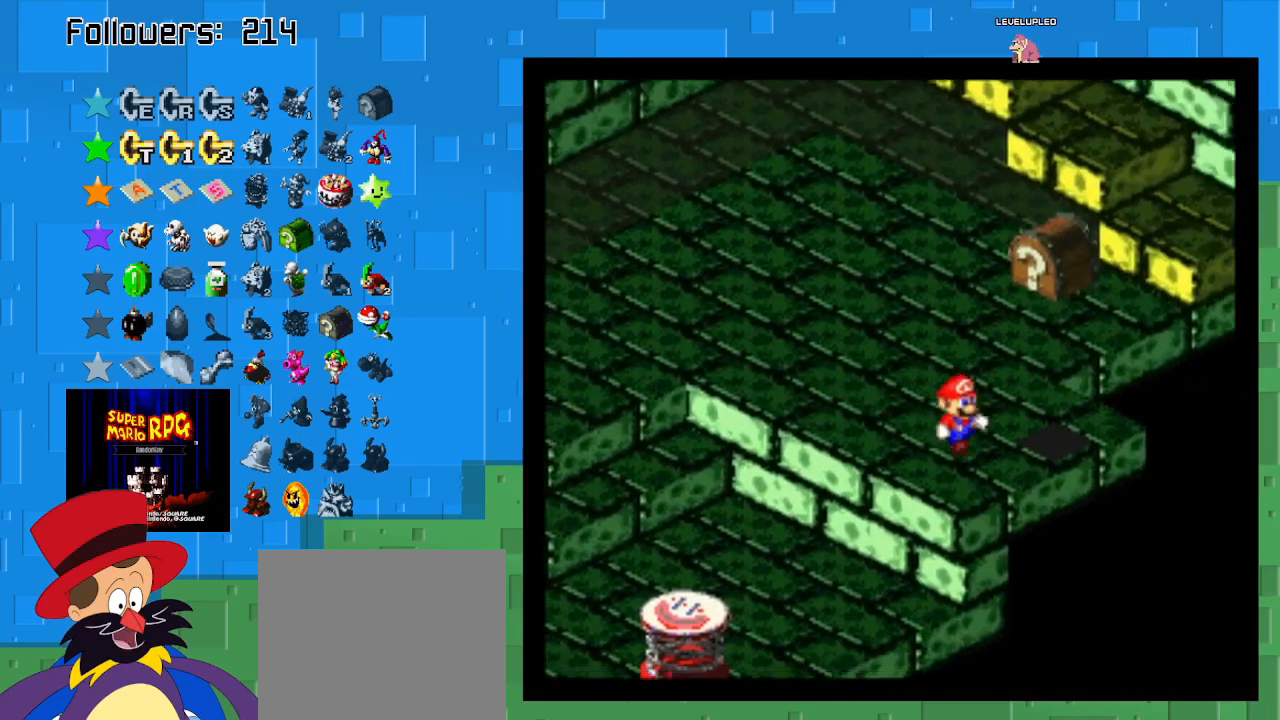
{"buttons": ["SQUARE"], "left_stick": "center", "right_stick": "center", "events": [[167, "CROSS", "down"], [267, "left_stick", "up-right"], [333, "CROSS", "up"], [367, "left_stick", "center"]]}
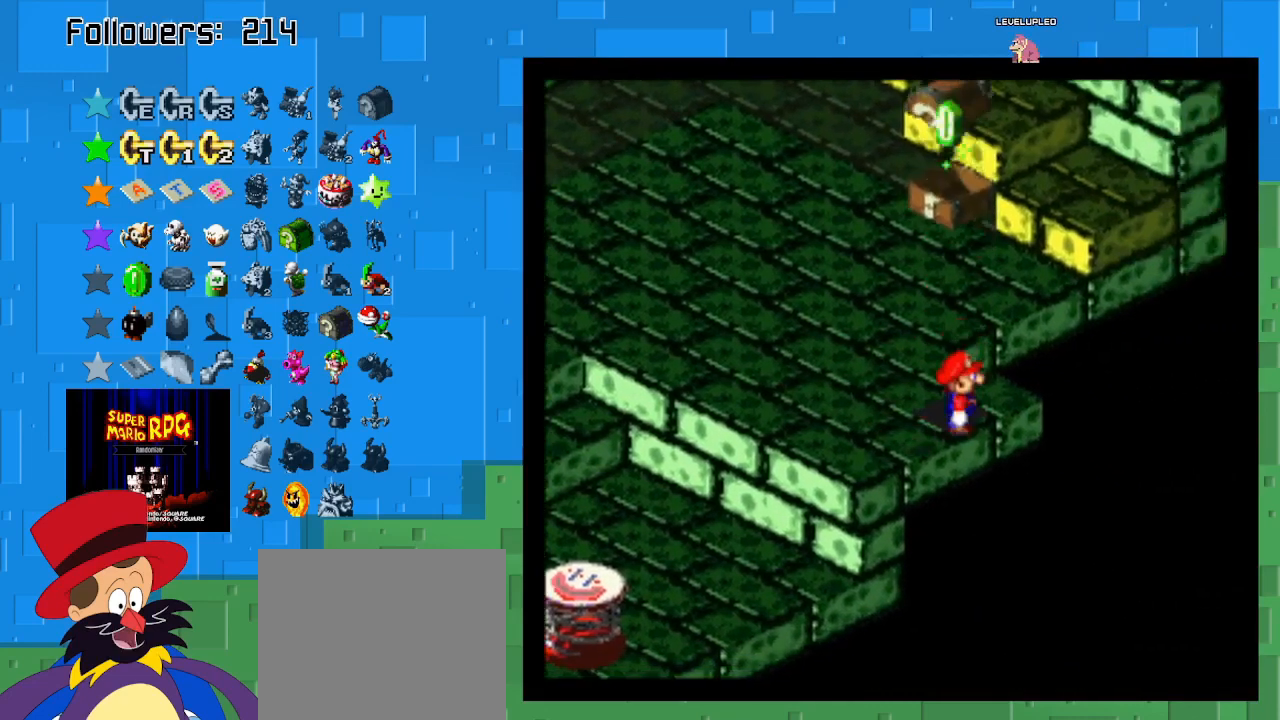
{"buttons": ["SQUARE"], "left_stick": "up-right", "right_stick": "center", "events": [[67, "left_stick", "up-left"], [333, "left_stick", "up-right"]]}
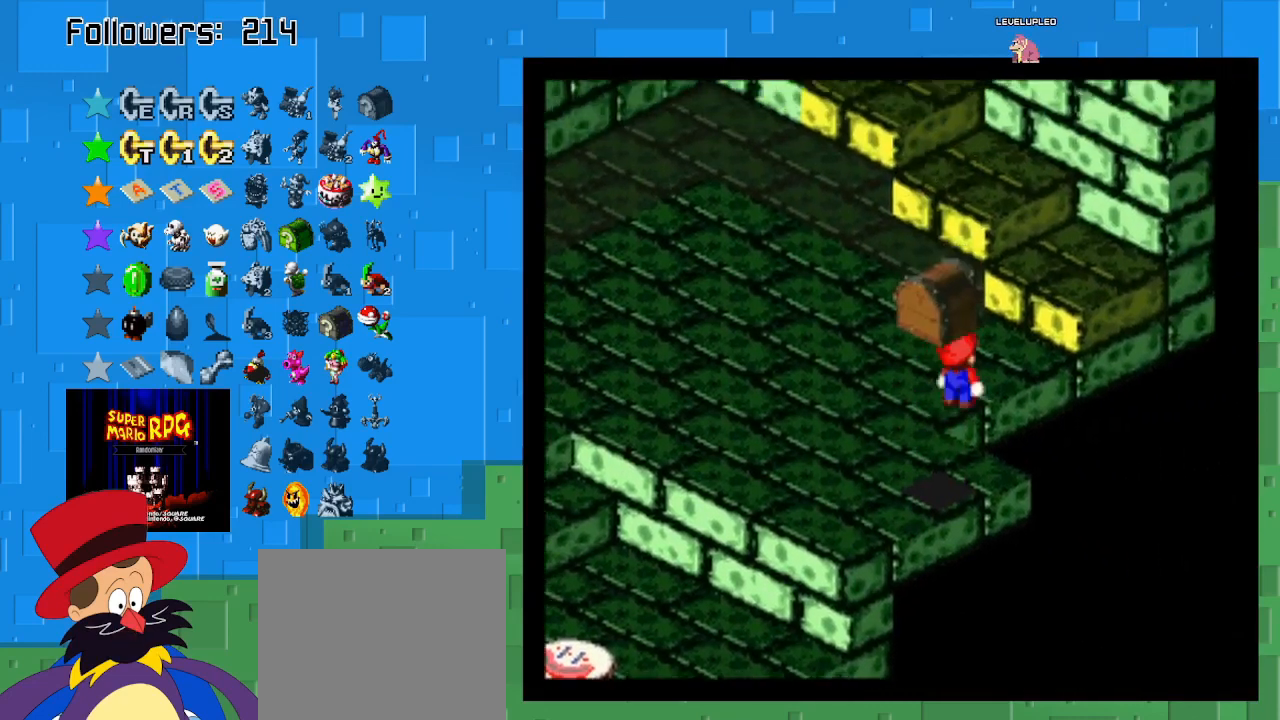
{"buttons": ["CROSS", "SQUARE"], "left_stick": "up-left", "right_stick": "center", "events": [[33, "CROSS", "down"], [300, "CROSS", "up"], [500, "CROSS", "down"], [500, "left_stick", "up-left"]]}
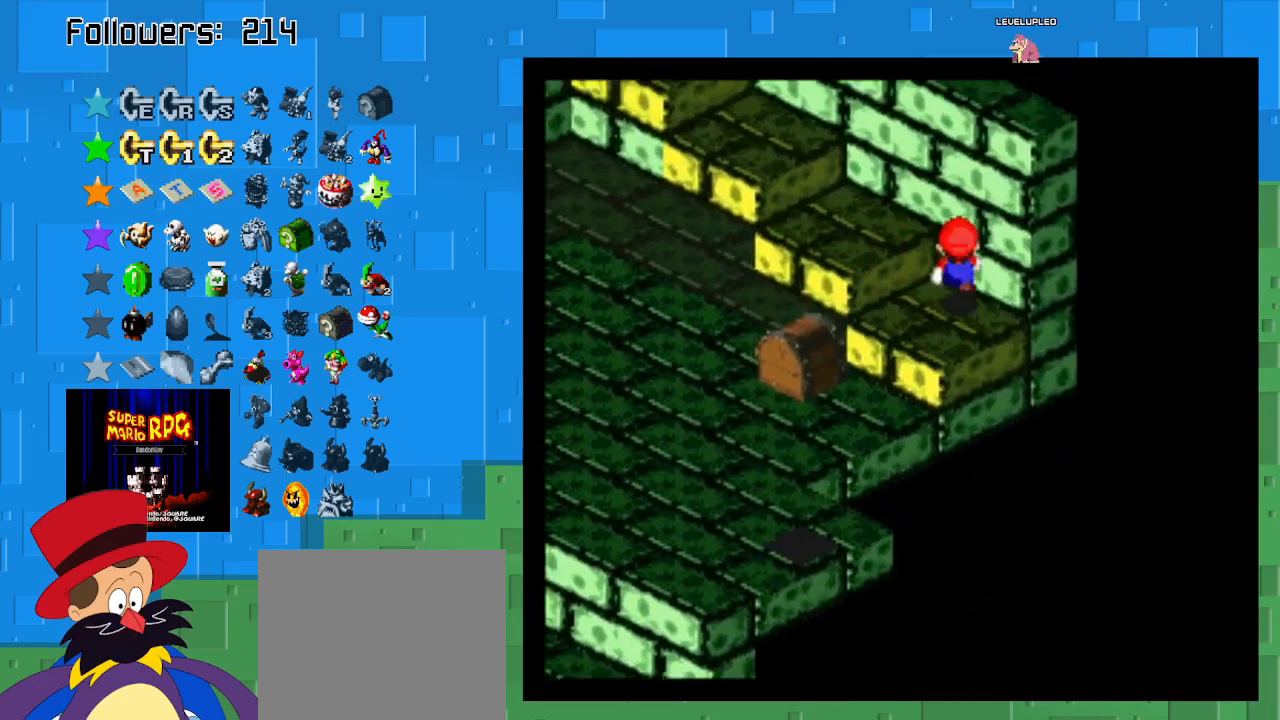
{"buttons": ["CROSS", "SQUARE"], "left_stick": "up-left", "right_stick": "center", "events": [[167, "CROSS", "up"], [467, "CROSS", "down"]]}
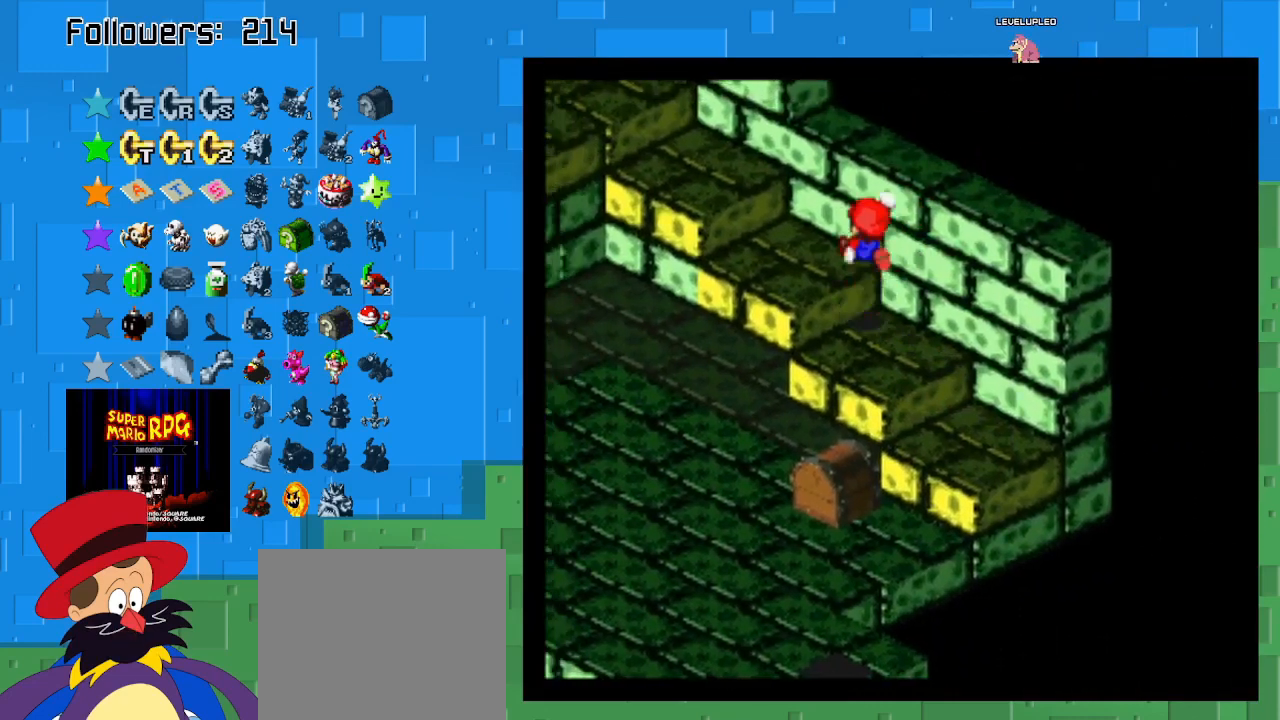
{"buttons": ["CROSS", "SQUARE"], "left_stick": "up-left", "right_stick": "center", "events": [[133, "CROSS", "up"], [400, "CROSS", "down"]]}
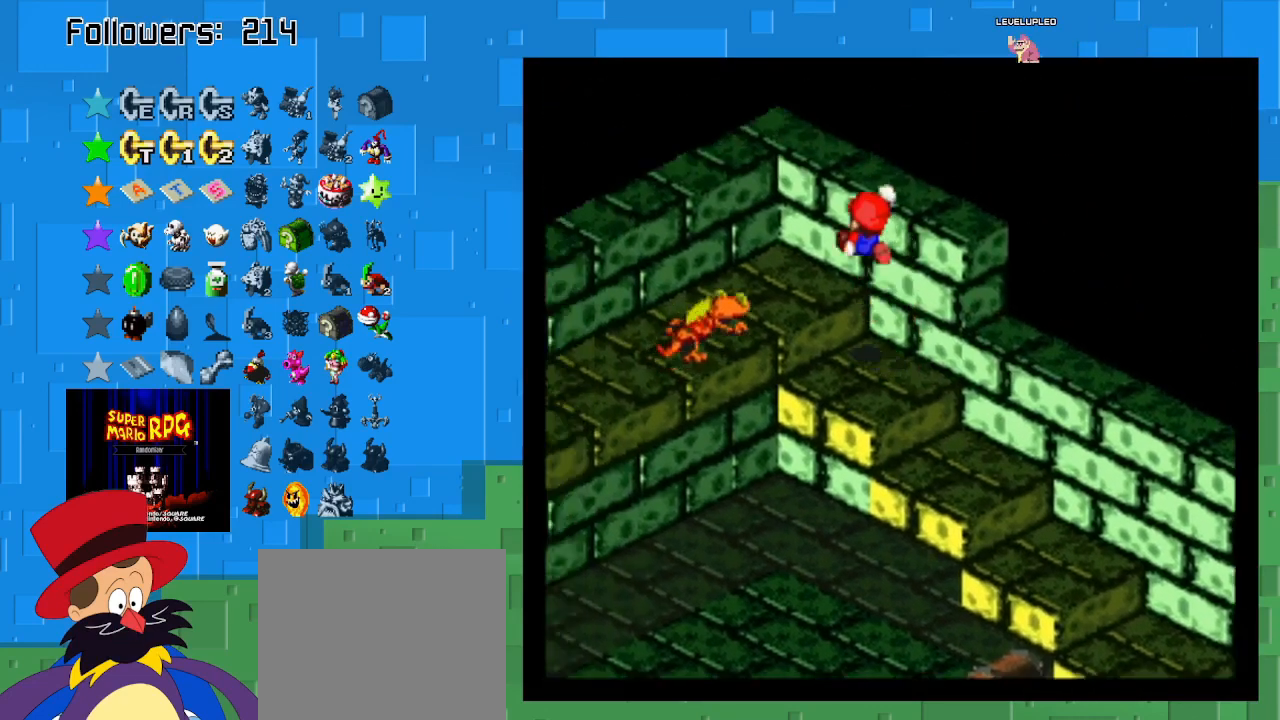
{"buttons": ["SQUARE"], "left_stick": "left", "right_stick": "center", "events": [[167, "CROSS", "up"], [500, "left_stick", "left"]]}